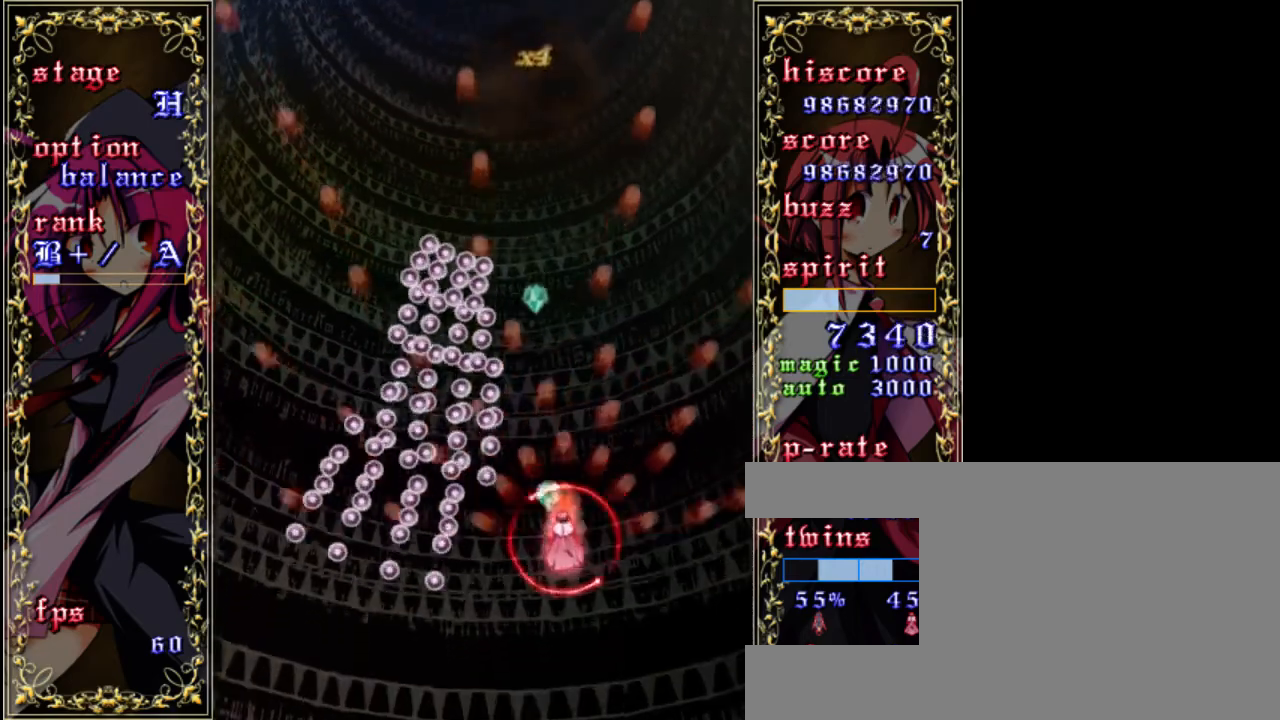
Gameplay with keyboard; each line is a JSON object with the keys held at the frame after it. "events" lists presses ("down") and releases ("up") of "a", "c", "d", "down", "left", "right", "s", "shift", "up", "x" and "z" between this image and that frame as [ms after this image, input, new state], when the widget could be followed in between. No other keys are recorded. Mouse input is not recorded.
{"keys": ["z"], "events": [[33, "right", "down"], [200, "right", "up"], [233, "up", "up"]]}
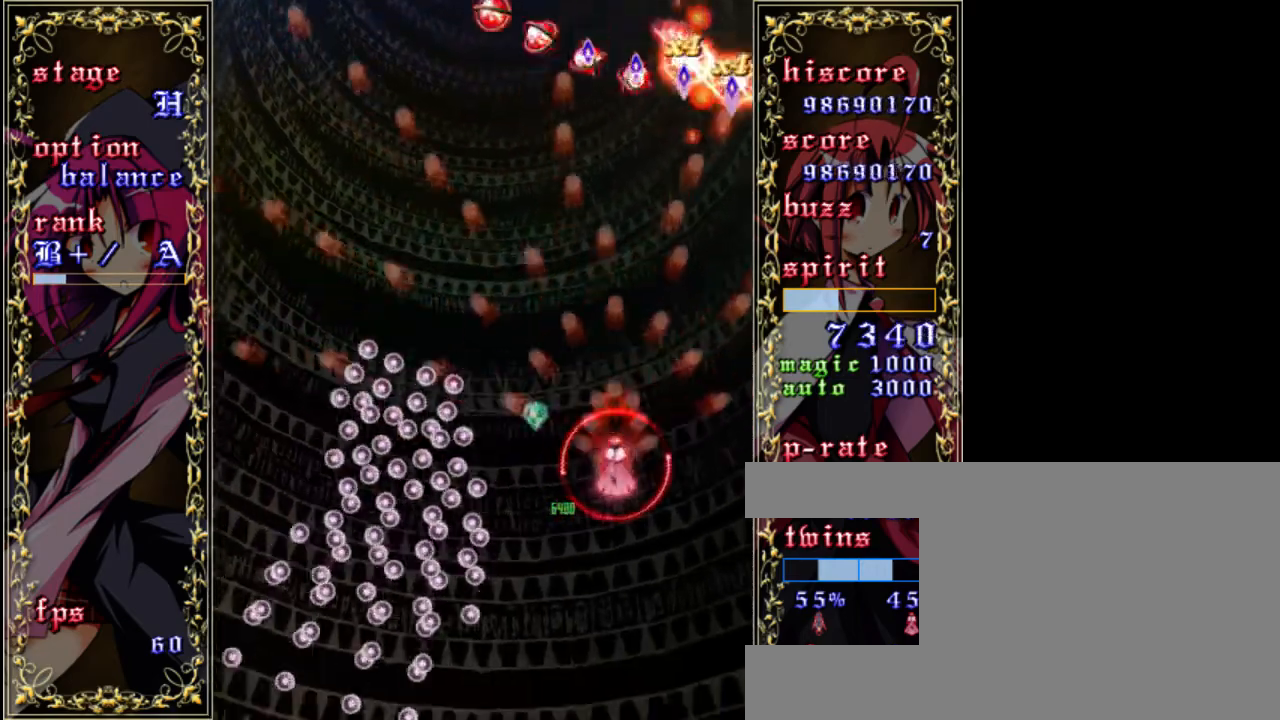
{"keys": ["down", "z"], "events": [[200, "left", "down"], [233, "down", "down"], [300, "left", "up"]]}
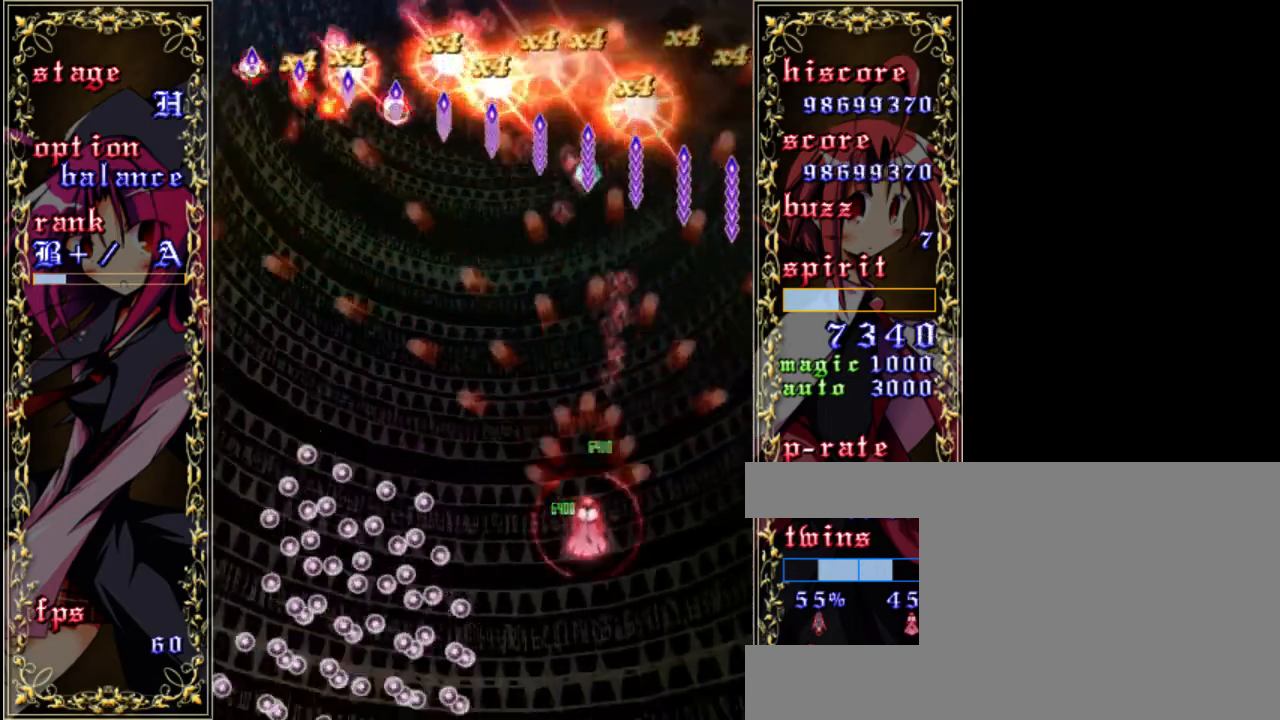
{"keys": ["left", "z"], "events": [[267, "down", "up"], [500, "left", "down"]]}
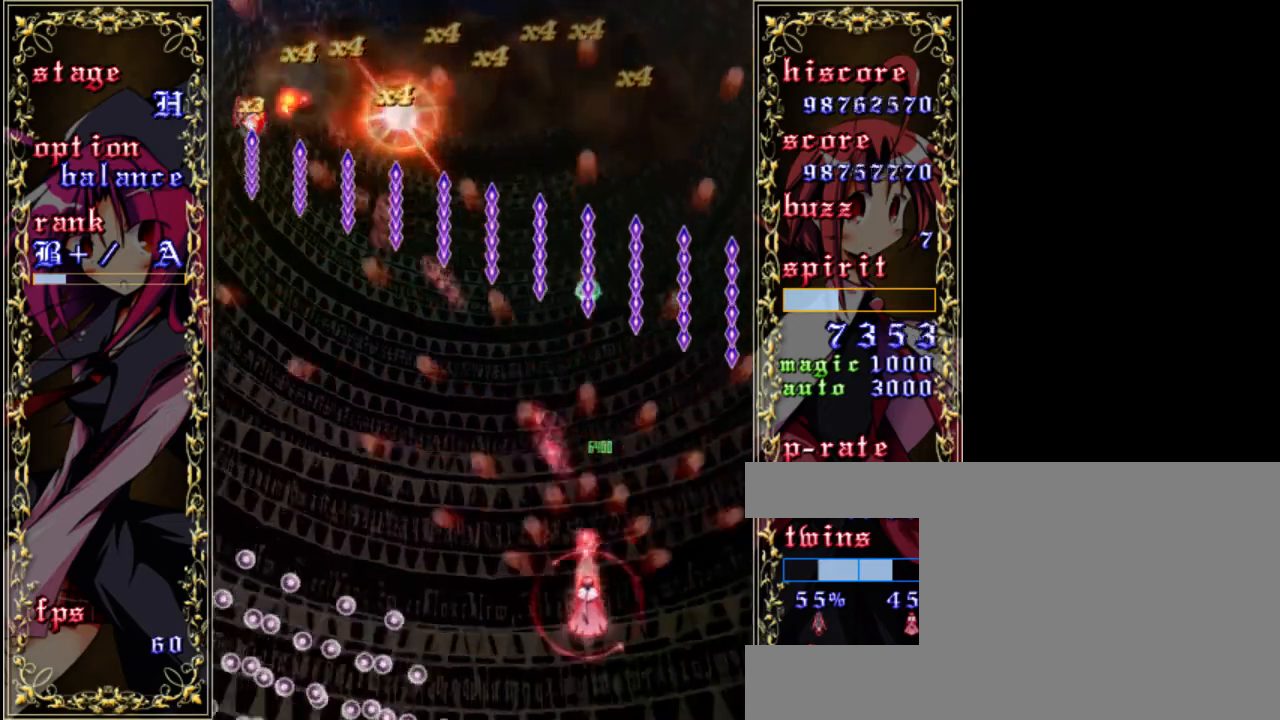
{"keys": ["shift", "z"], "events": [[100, "left", "up"], [300, "shift", "down"]]}
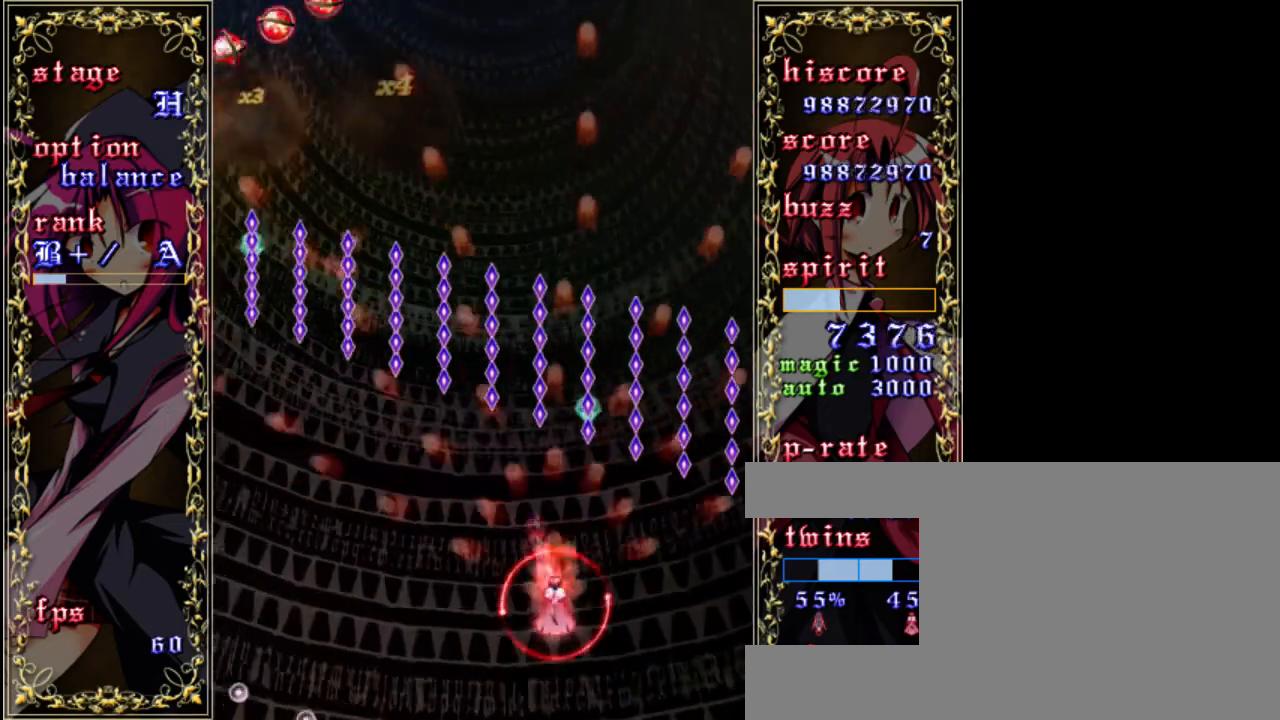
{"keys": ["shift", "z"], "events": [[167, "right", "down"], [267, "right", "up"]]}
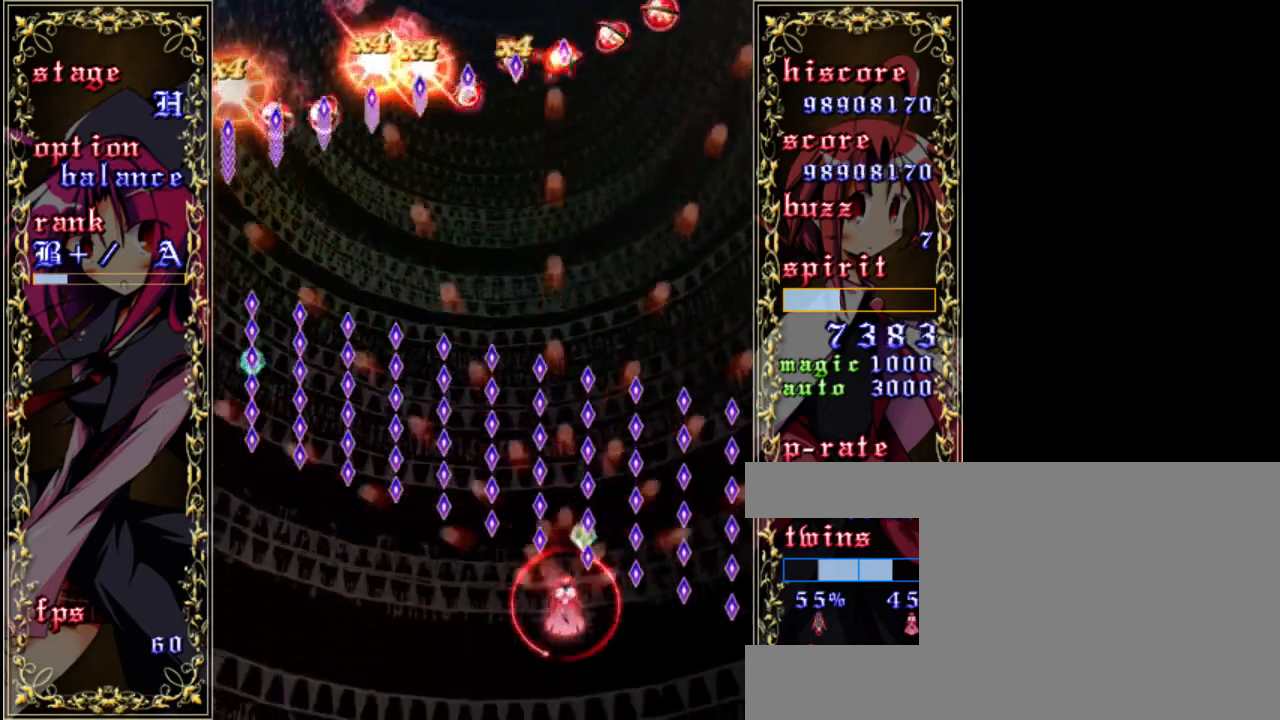
{"keys": ["up", "z"], "events": [[133, "shift", "up"], [167, "up", "down"]]}
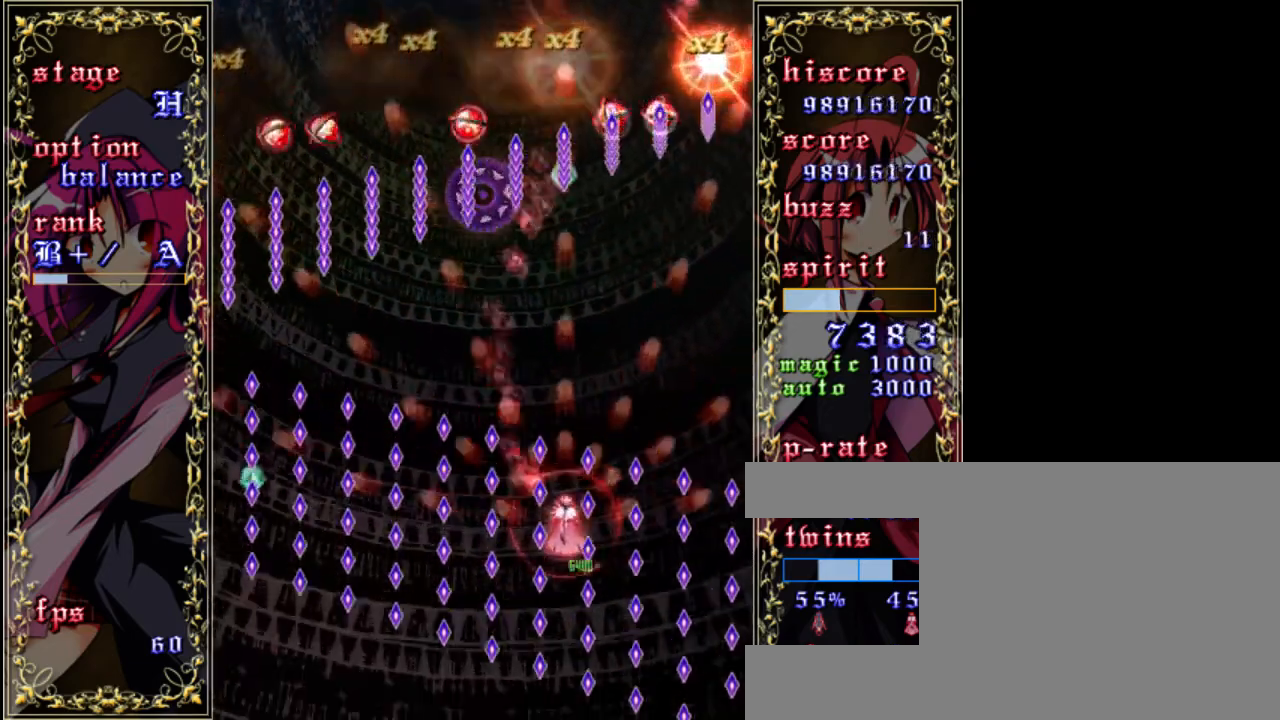
{"keys": ["z"], "events": [[200, "up", "up"]]}
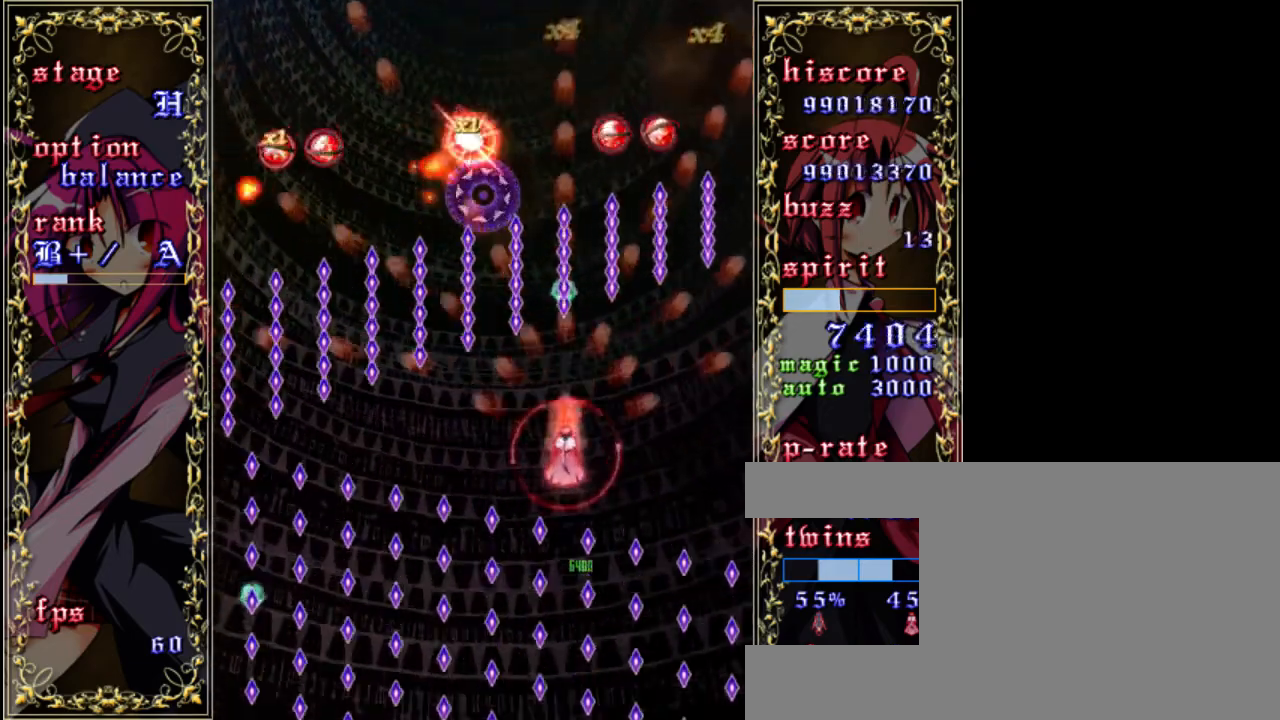
{"keys": ["down", "shift", "z"], "events": [[33, "left", "down"], [33, "shift", "down"], [67, "down", "down"], [200, "left", "up"]]}
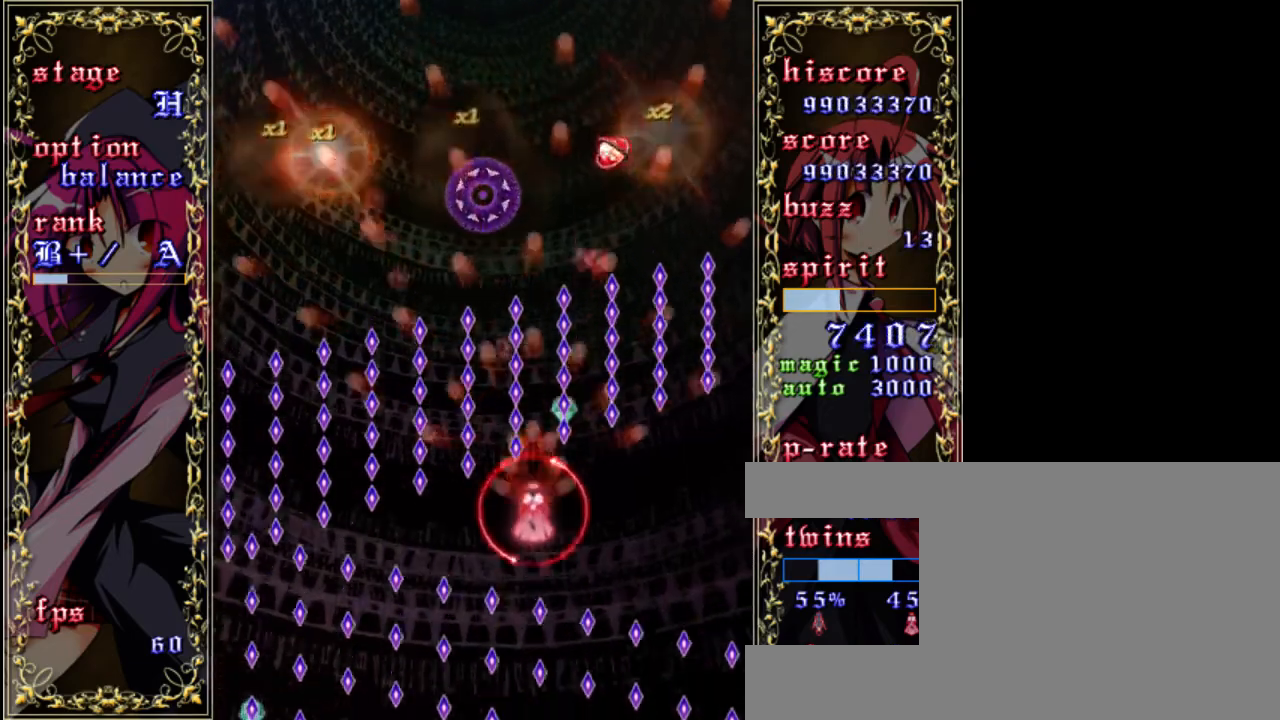
{"keys": ["z"], "events": [[133, "shift", "up"], [167, "down", "up"]]}
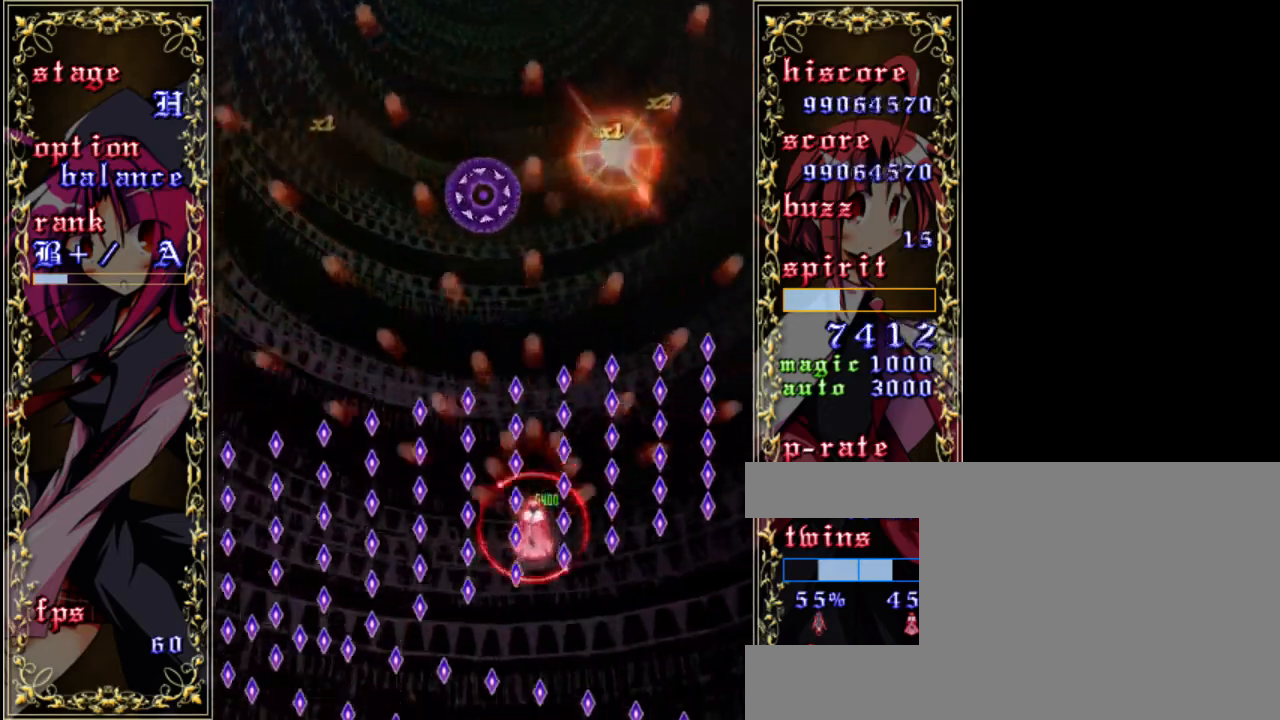
{"keys": ["z"], "events": [[100, "up", "down"], [500, "up", "up"]]}
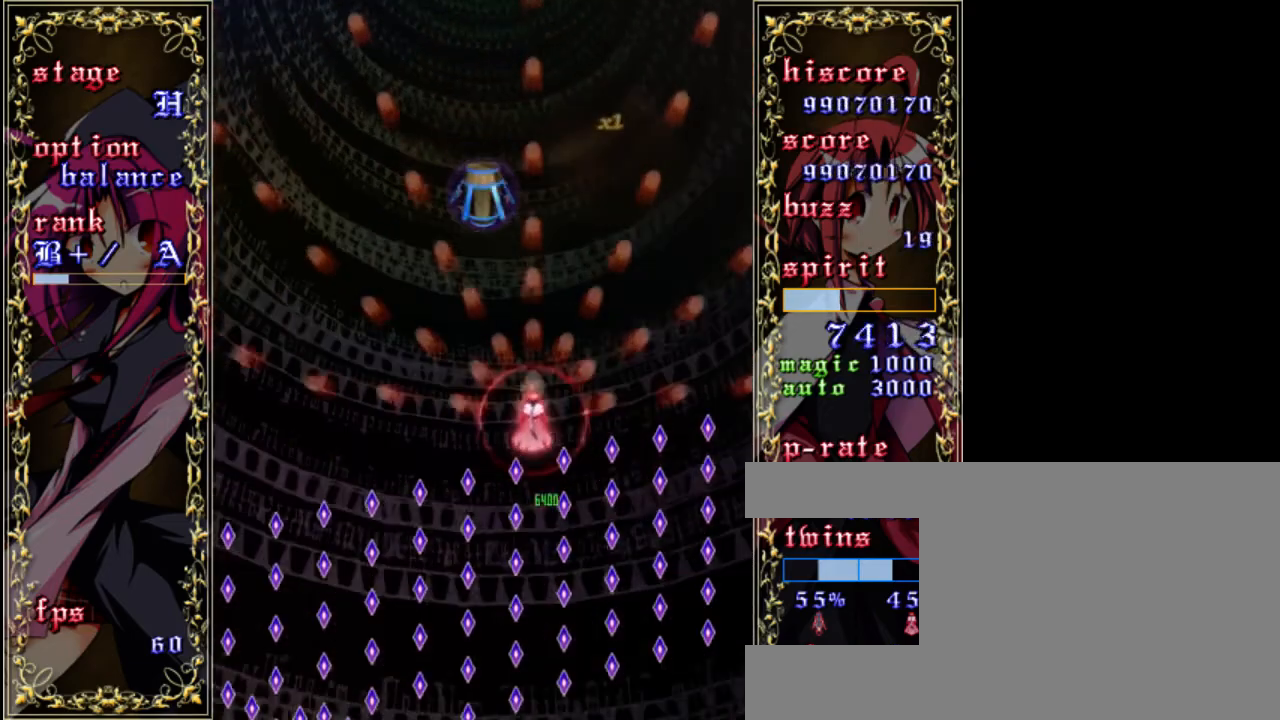
{"keys": ["down", "z"], "events": [[67, "left", "down"], [200, "a", "down"], [200, "left", "up"], [300, "a", "up"], [400, "down", "down"]]}
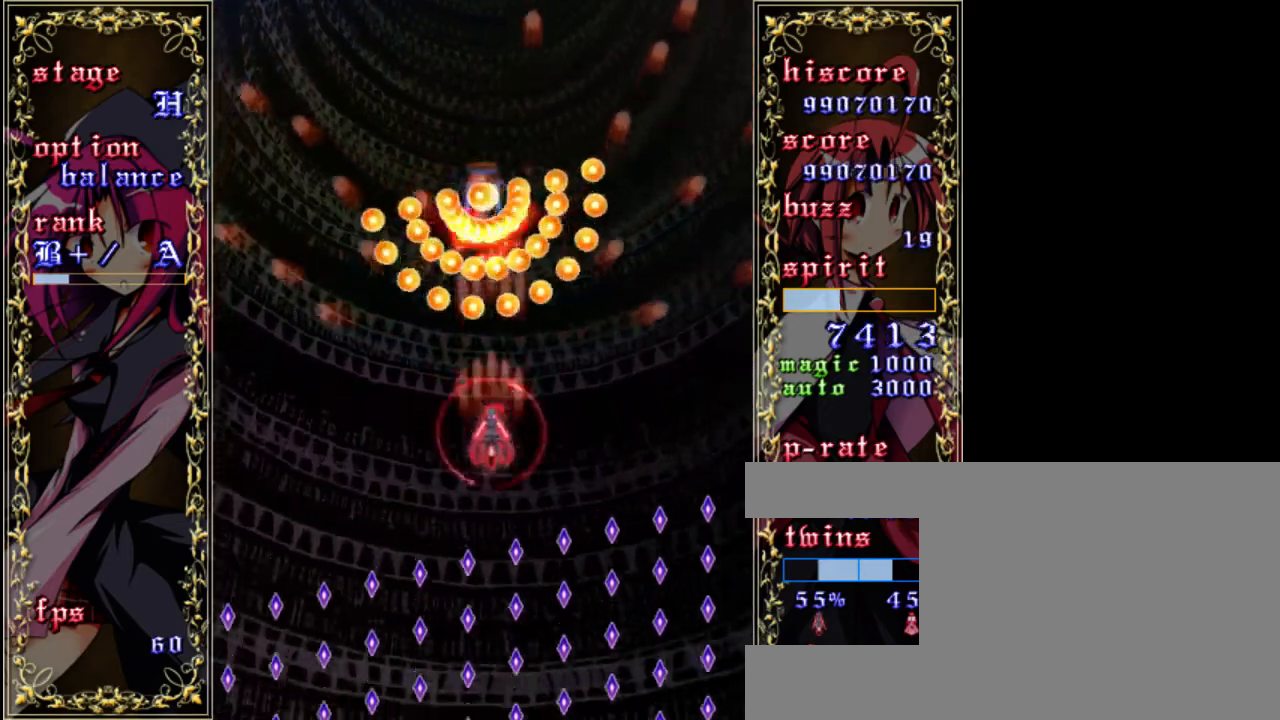
{"keys": ["down", "z"], "events": [[233, "down", "up"], [433, "down", "down"]]}
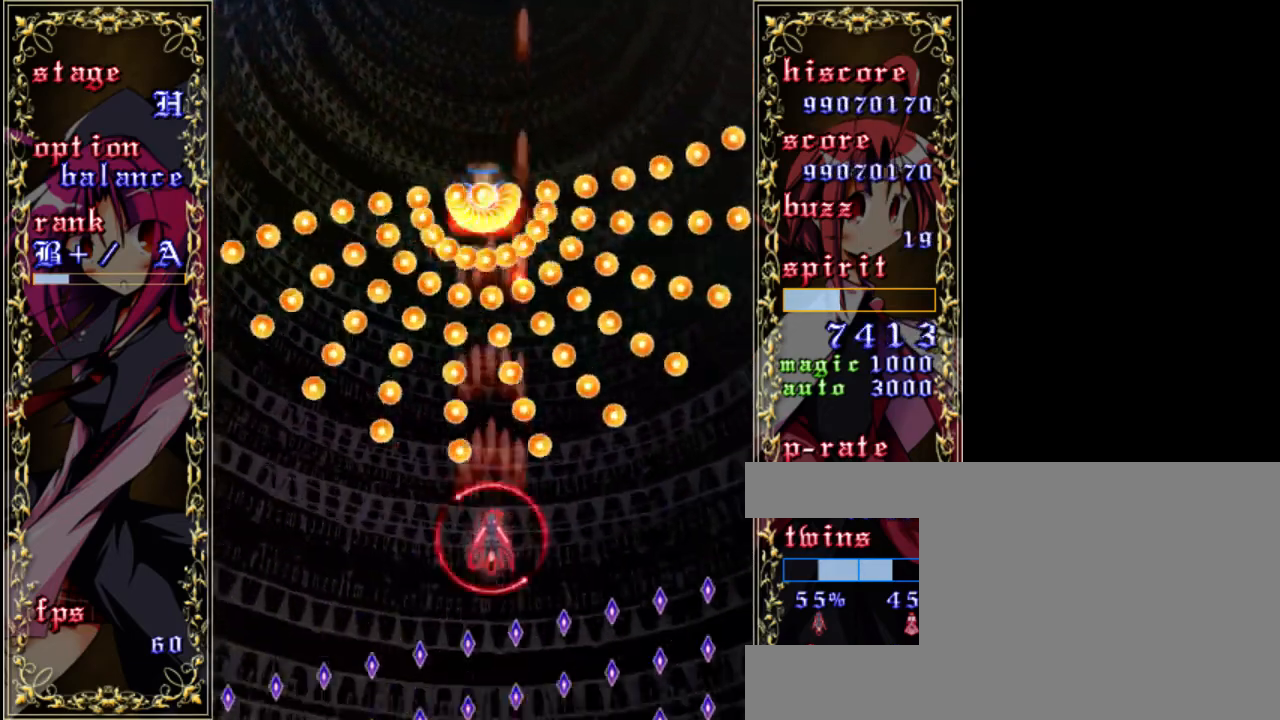
{"keys": ["z"], "events": [[67, "down", "up"], [167, "down", "down"], [300, "a", "down"], [333, "down", "up"], [433, "a", "up"]]}
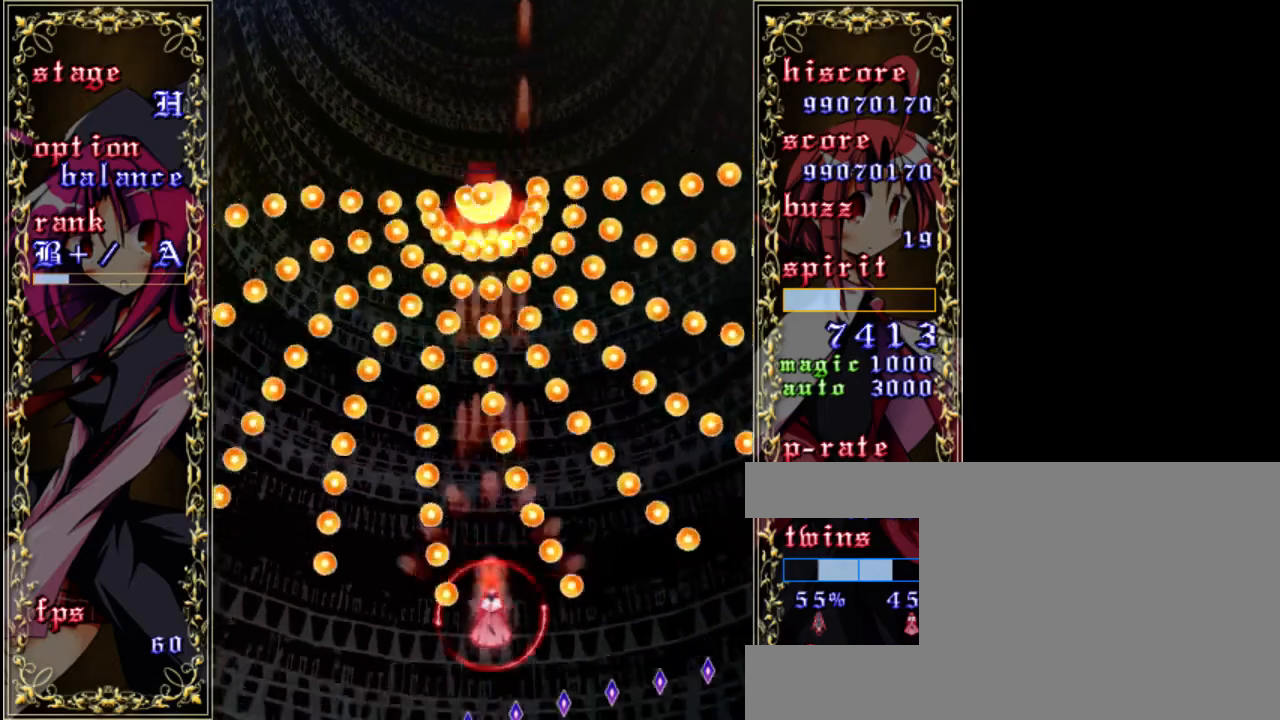
{"keys": ["shift", "z"], "events": [[300, "left", "down"], [300, "shift", "down"], [467, "left", "up"]]}
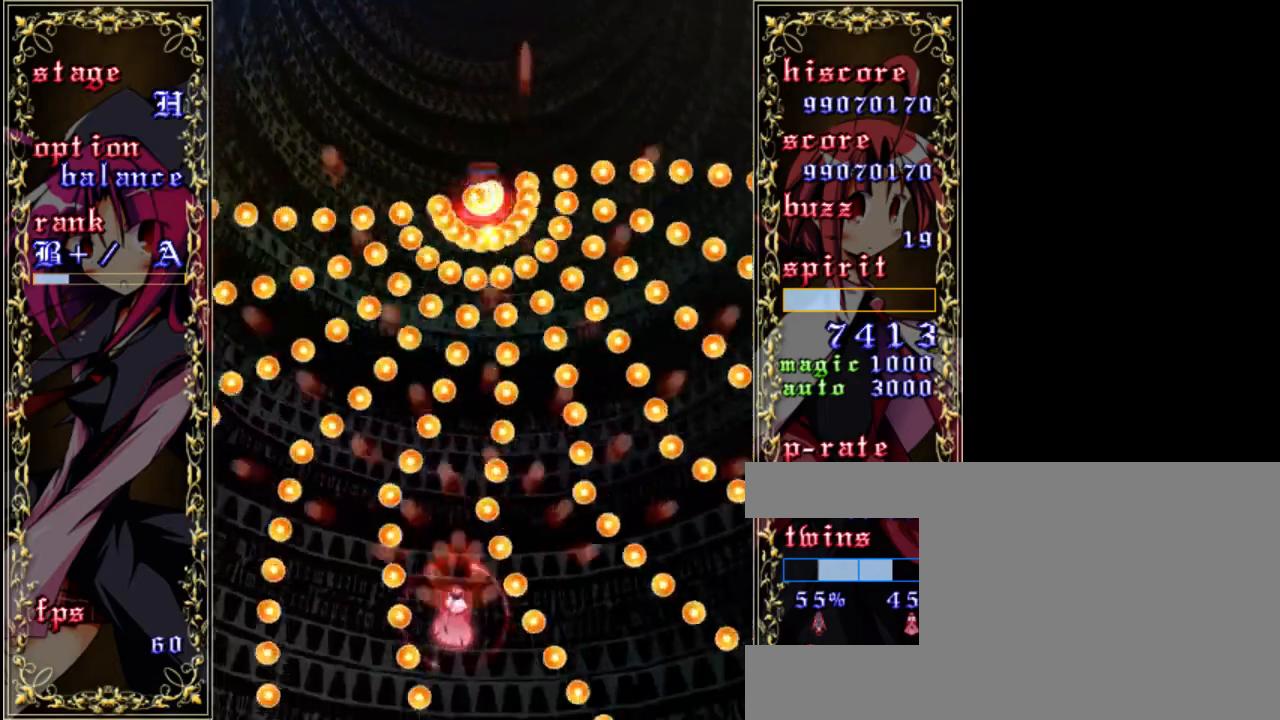
{"keys": ["z"], "events": [[167, "shift", "up"], [267, "a", "down"], [400, "a", "up"]]}
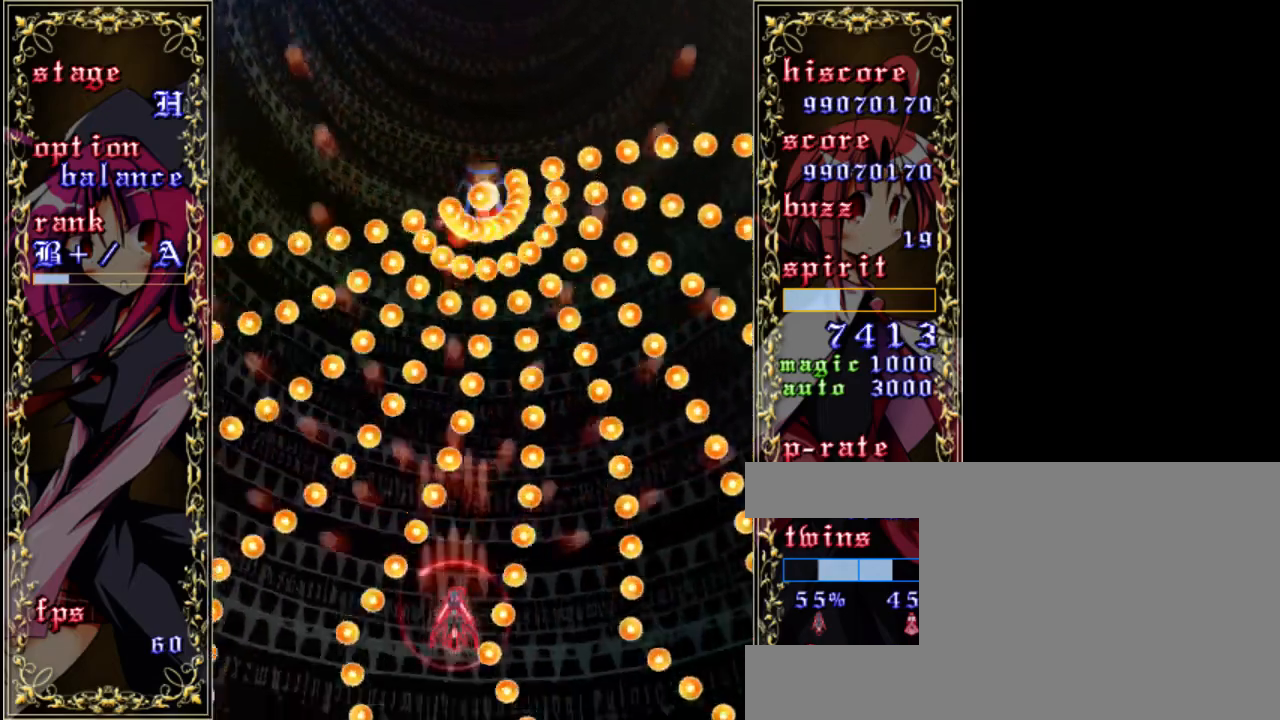
{"keys": ["down", "z"], "events": [[100, "right", "down"], [233, "right", "up"], [467, "down", "down"]]}
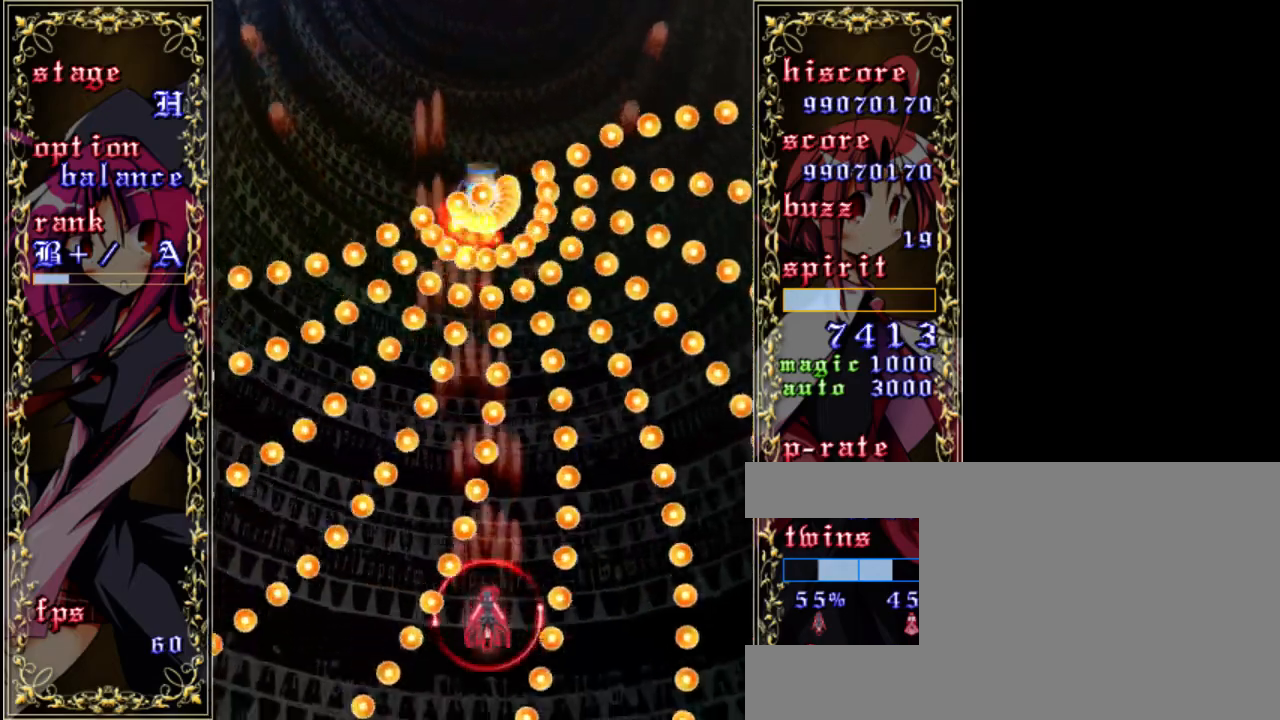
{"keys": ["right", "z"], "events": [[367, "down", "up"], [467, "right", "down"]]}
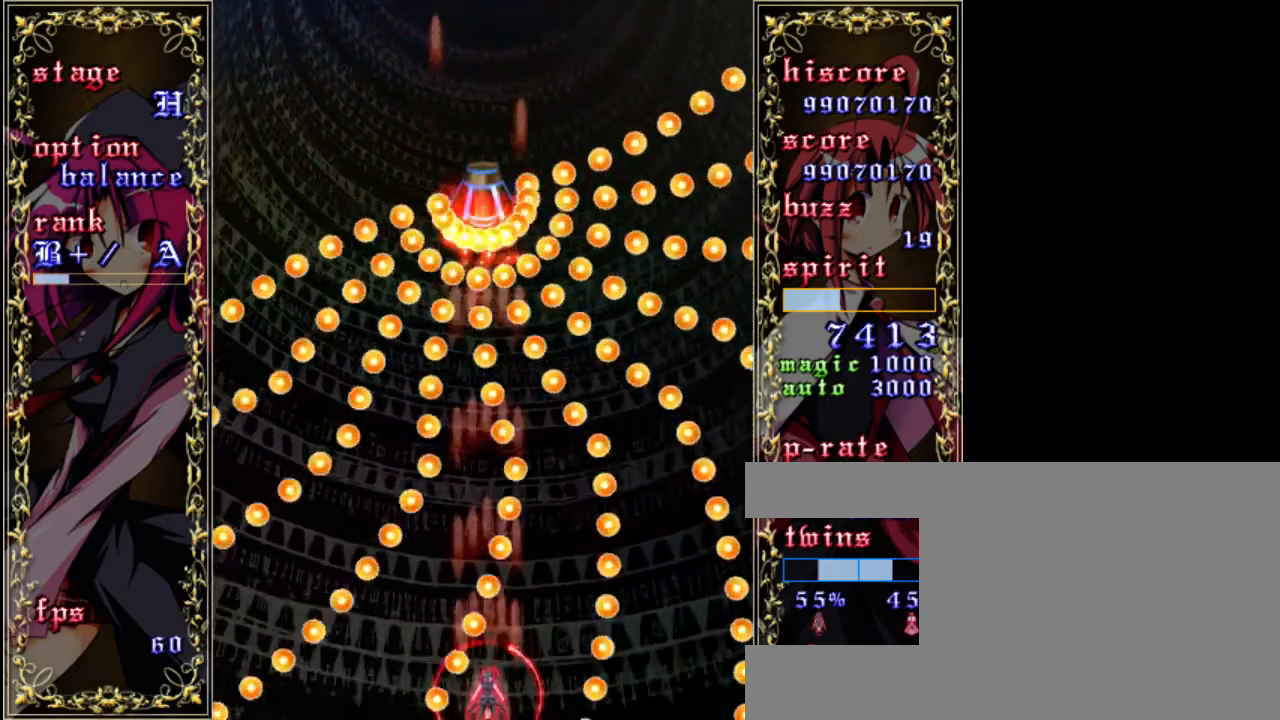
{"keys": ["up", "z"], "events": [[233, "right", "up"], [400, "up", "down"]]}
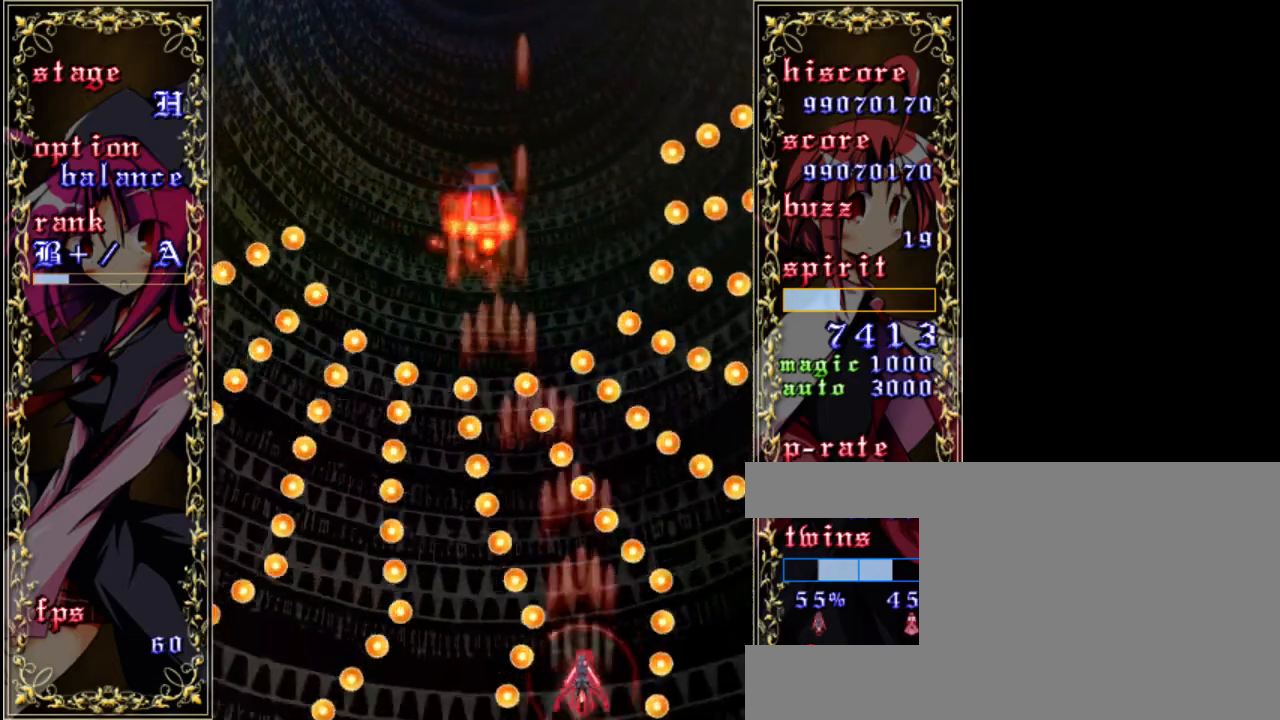
{"keys": ["left", "up", "z"], "events": [[200, "left", "down"], [200, "up", "up"], [400, "left", "up"], [433, "up", "down"], [500, "left", "down"]]}
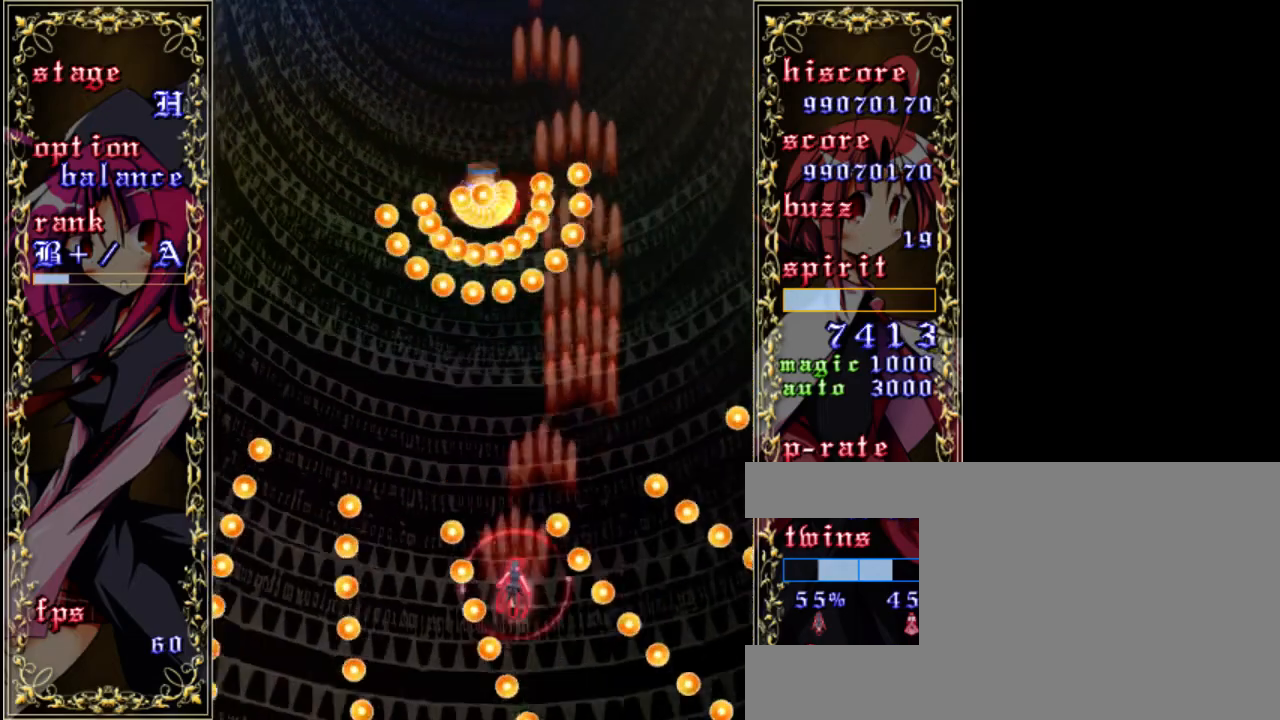
{"keys": ["down", "z"], "events": [[100, "left", "up"], [133, "up", "up"], [367, "down", "down"]]}
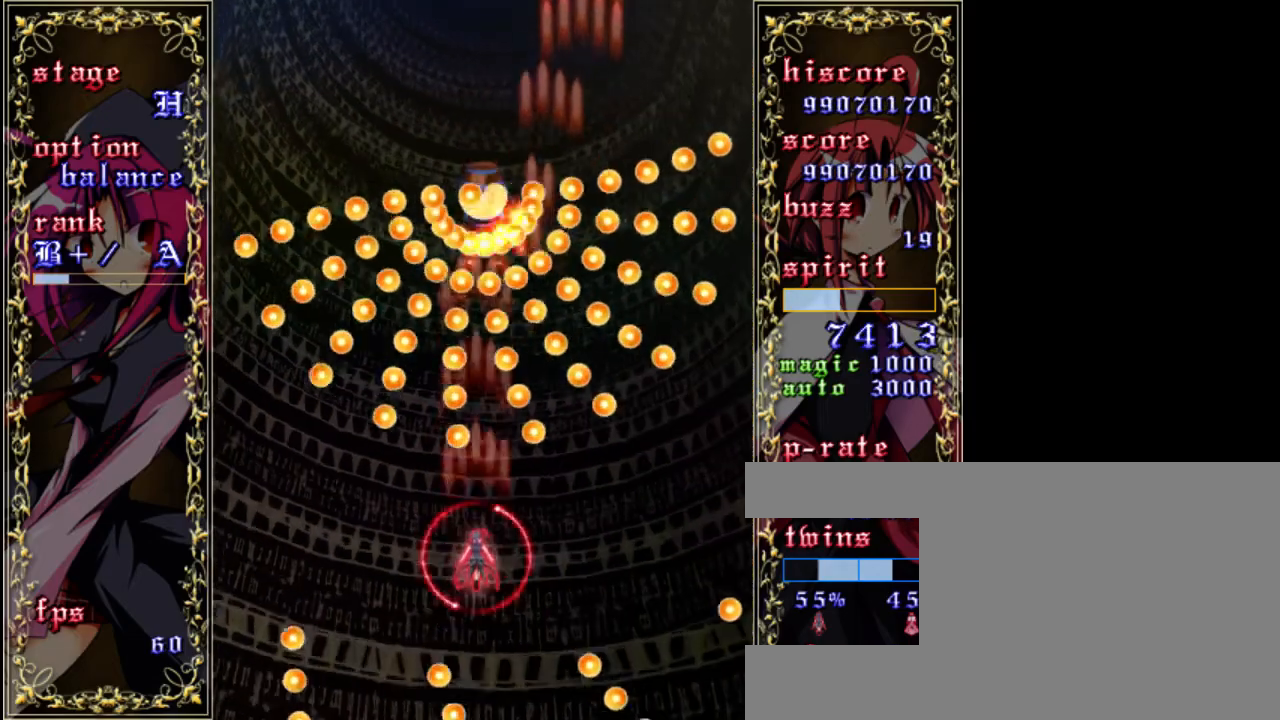
{"keys": ["z"], "events": [[467, "down", "up"]]}
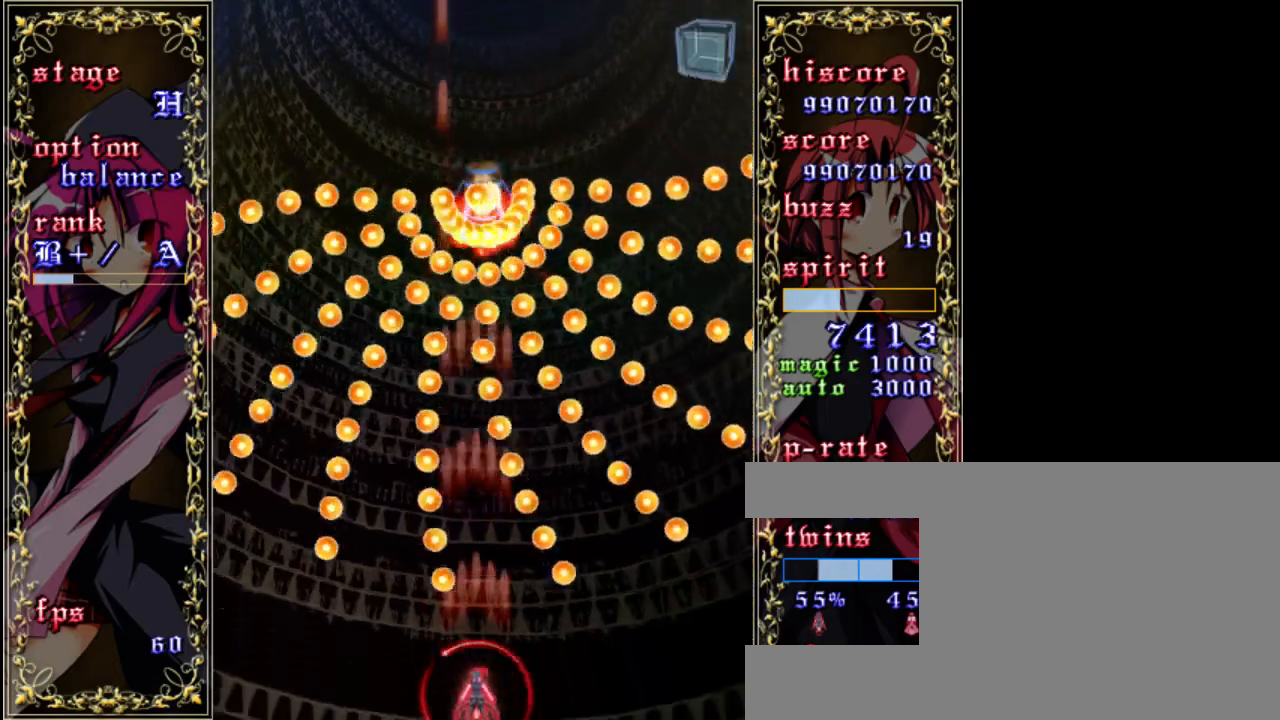
{"keys": ["z"], "events": [[233, "up", "down"], [367, "up", "up"]]}
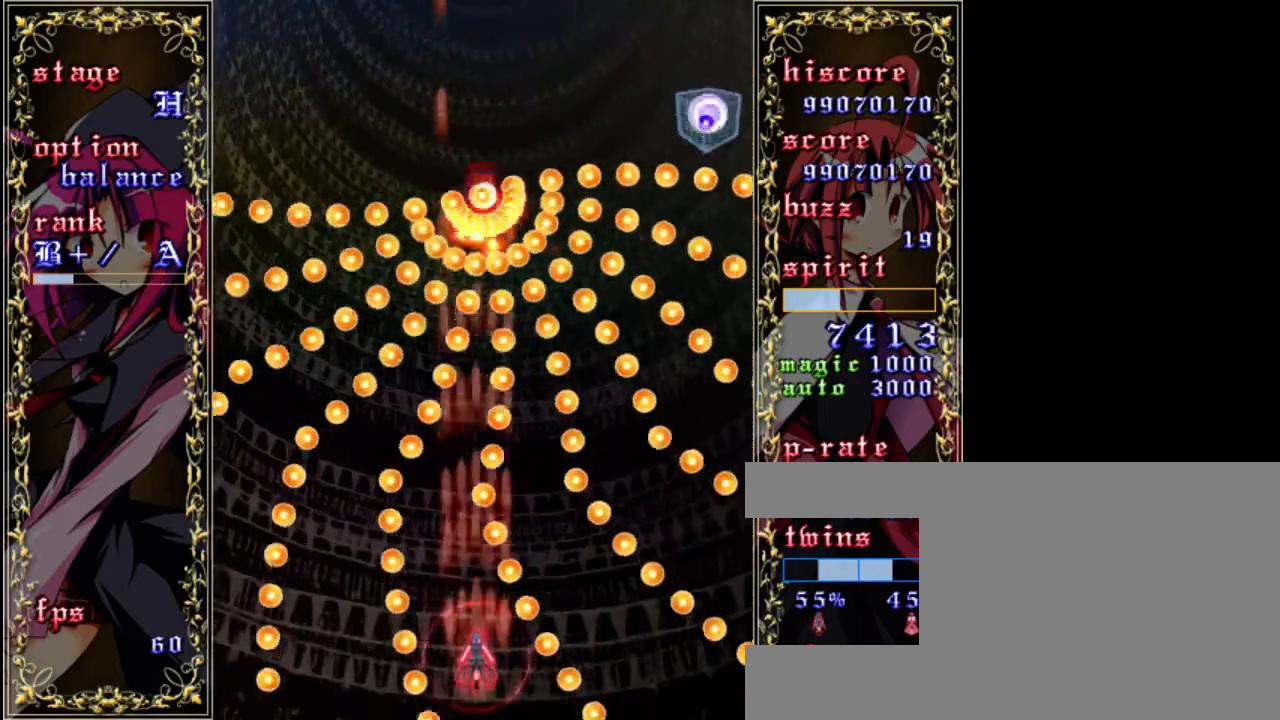
{"keys": ["z"], "events": [[33, "left", "down"], [200, "left", "up"]]}
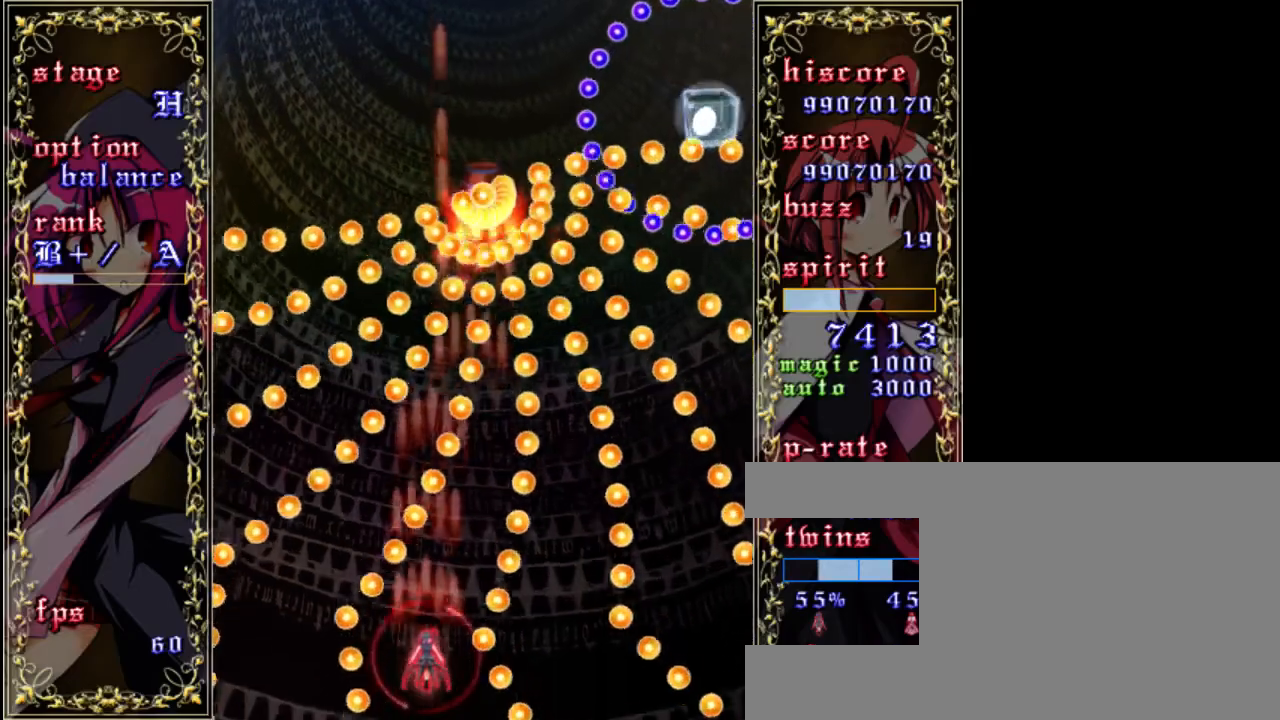
{"keys": ["a", "right", "z"], "events": [[167, "right", "down"], [300, "right", "up"], [467, "right", "down"], [500, "a", "down"]]}
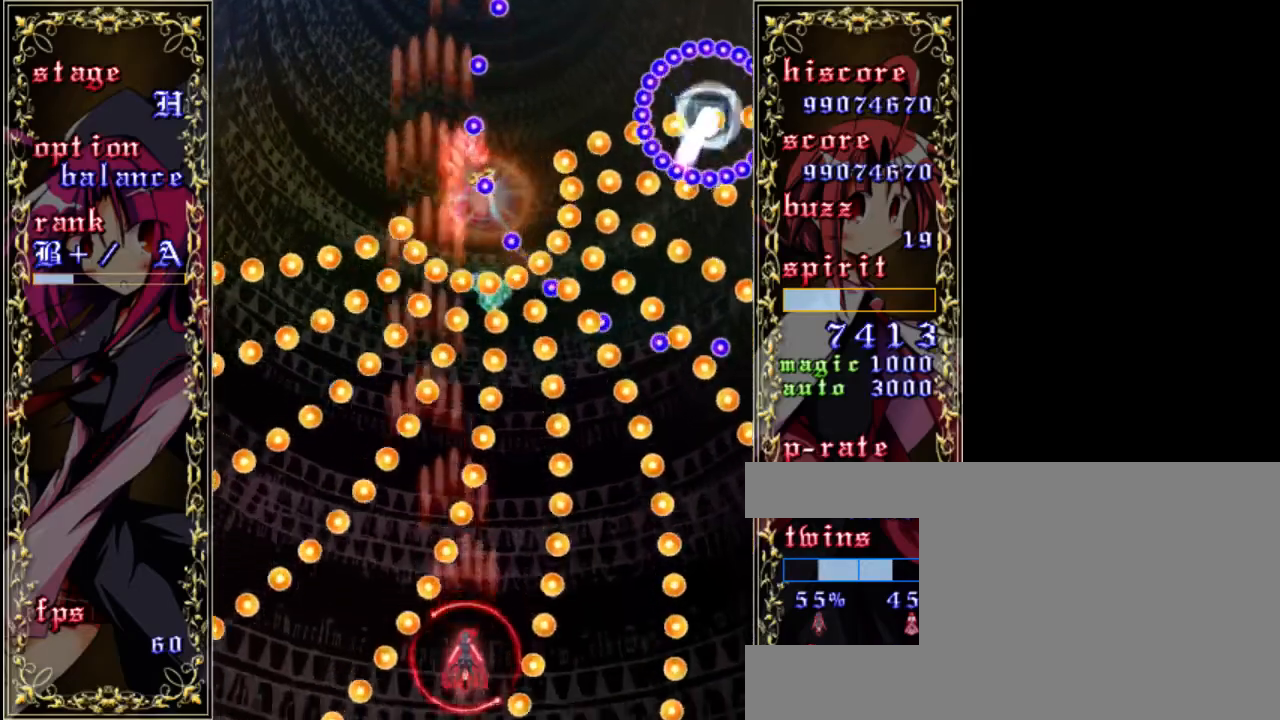
{"keys": ["right", "z"], "events": [[100, "right", "up"], [133, "a", "up"], [367, "right", "down"]]}
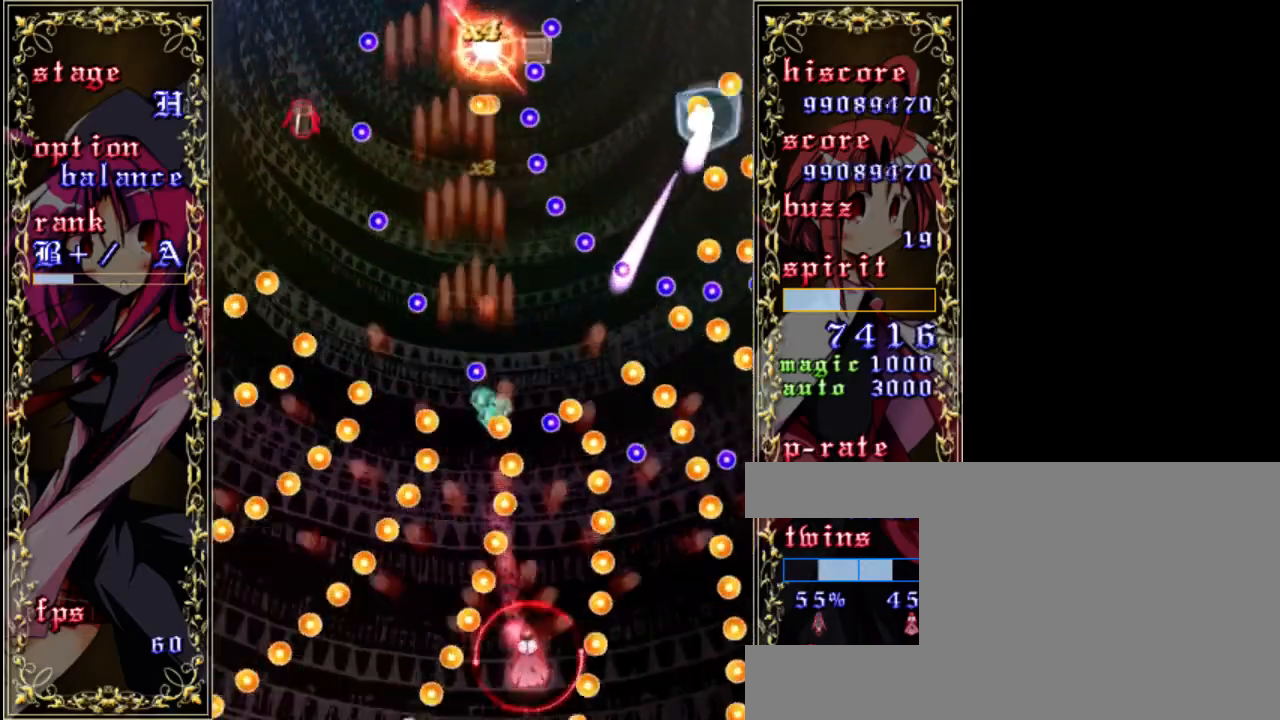
{"keys": ["shift", "z"], "events": [[33, "right", "up"], [100, "shift", "down"], [300, "right", "down"], [500, "right", "up"]]}
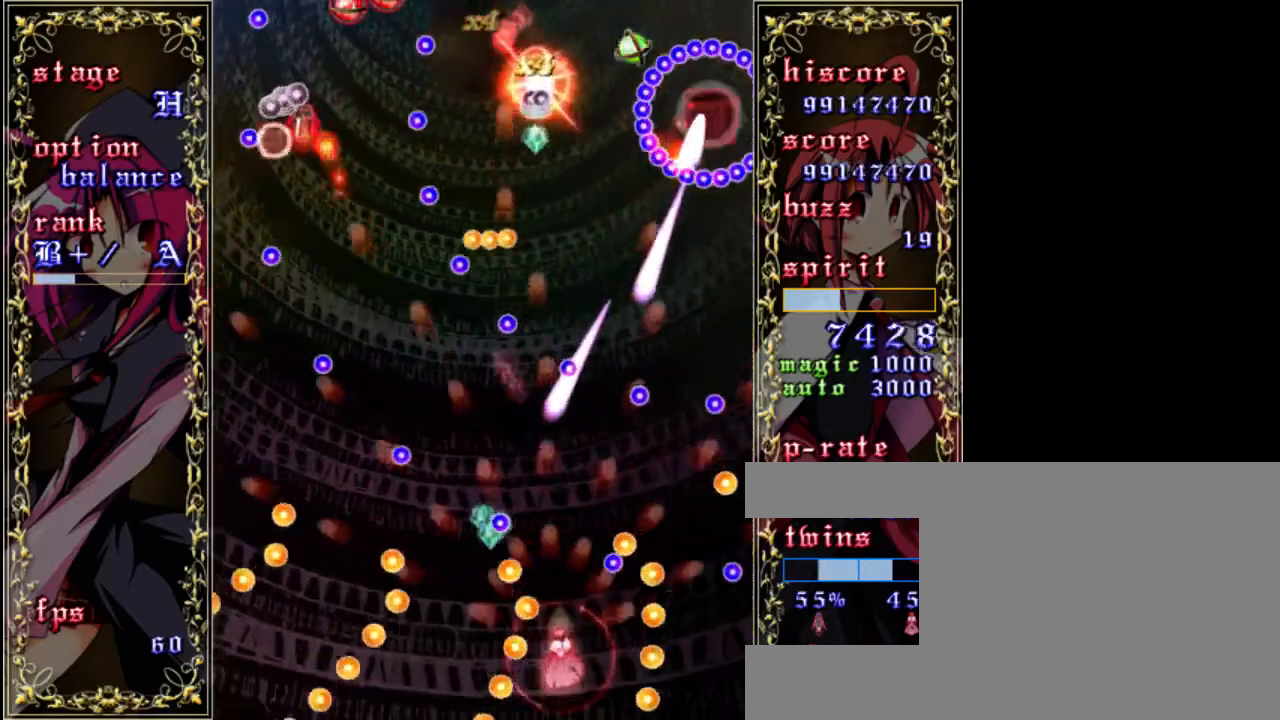
{"keys": ["z"], "events": [[33, "up", "down"], [167, "shift", "up"], [300, "up", "up"]]}